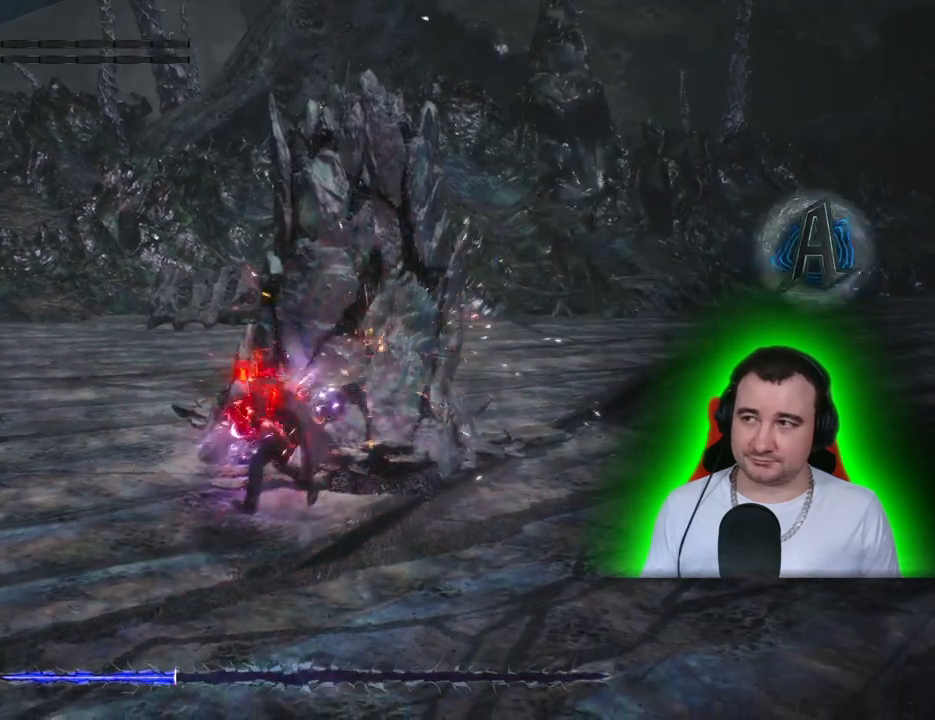
Gameplay with a controller (PlayStation layout); each line is a JSON object with the inputs held at the frame after it (dt_ms = milliseconds from this image to that frame). "events" lists button and stick changes between this image and that frame as [ms after this image, input, new state], when the widget could be followed in between. Not read: DPAD_DOWN DPAD_LEFT DPAD_RIGHT DPAD_UP L3 R3 SELECT START TOUCHPAD.
{"dt_ms": 1000, "buttons": ["L1", "L2"], "left_stick": "left", "right_stick": "center", "events": [[67, "CROSS", "down"], [67, "R1", "down"], [67, "right_stick", "down"], [217, "CROSS", "up"], [217, "right_stick", "center"], [367, "R2", "down"], [800, "R2", "up"], [900, "R1", "up"], [967, "left_stick", "left"]]}
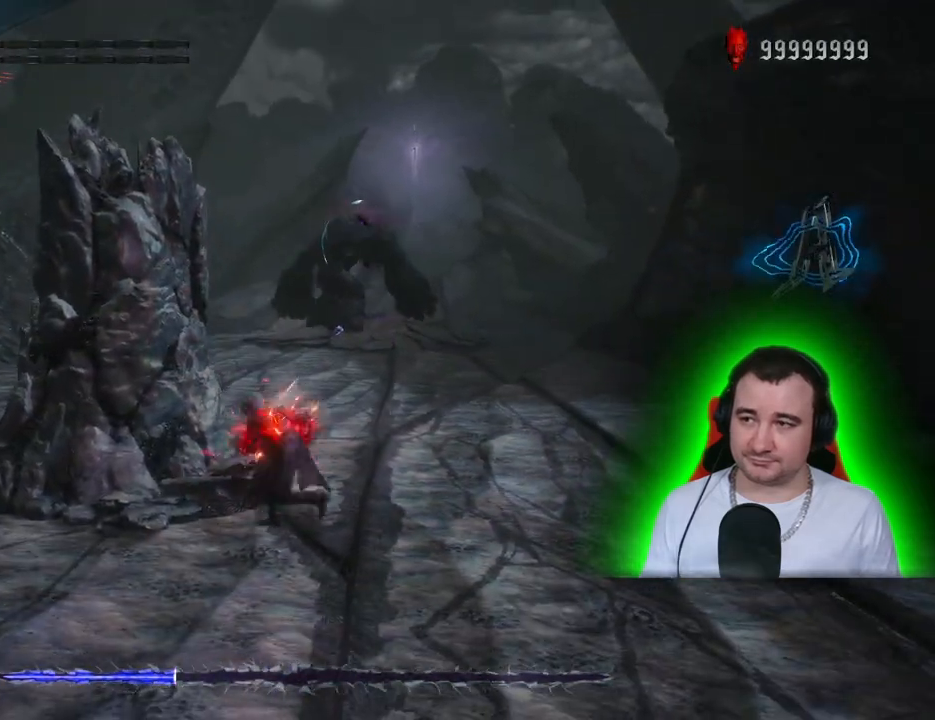
{"dt_ms": 500, "buttons": ["L1", "L2"], "left_stick": "up-left", "right_stick": "center"}
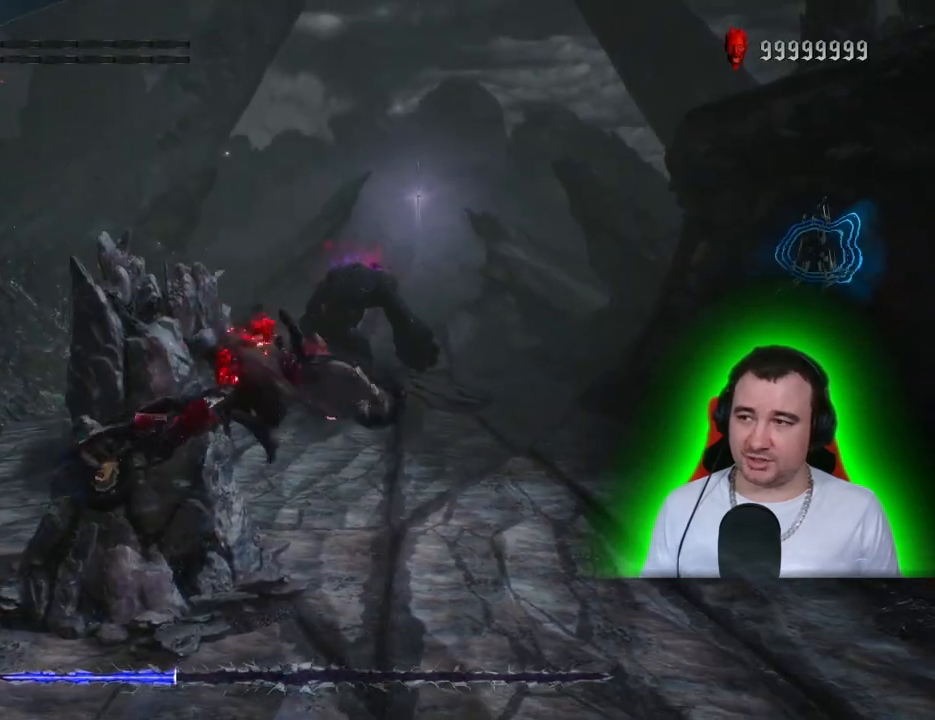
{"dt_ms": 500, "buttons": ["L1", "L2", "R1"], "left_stick": "center", "right_stick": "center", "events": [[200, "R1", "down"], [350, "left_stick", "center"]]}
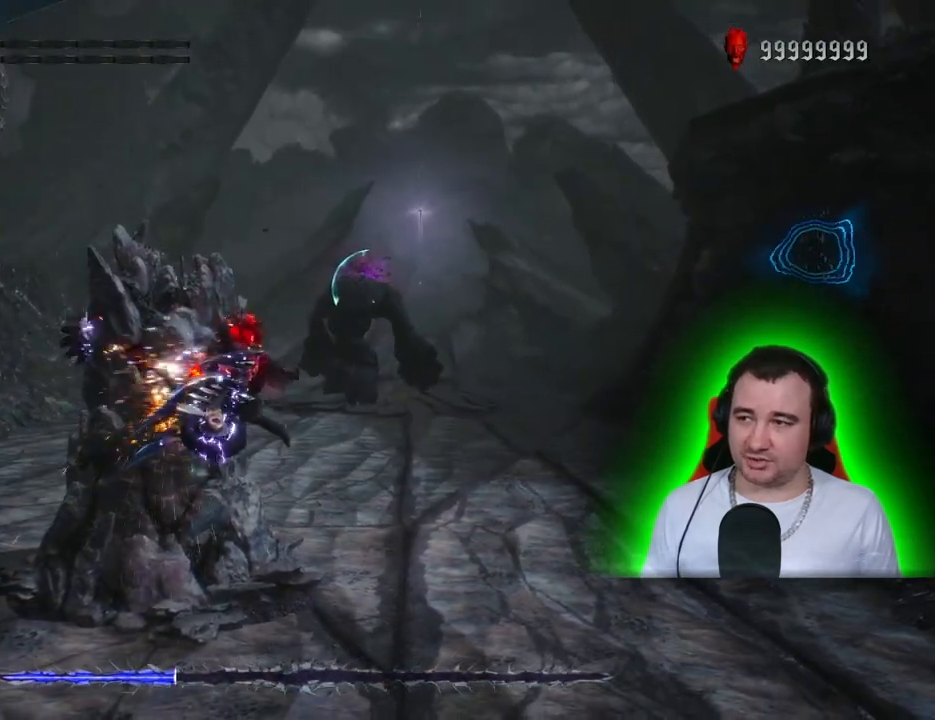
{"dt_ms": 500, "buttons": ["L1", "L2", "R1"], "left_stick": "center", "right_stick": "center"}